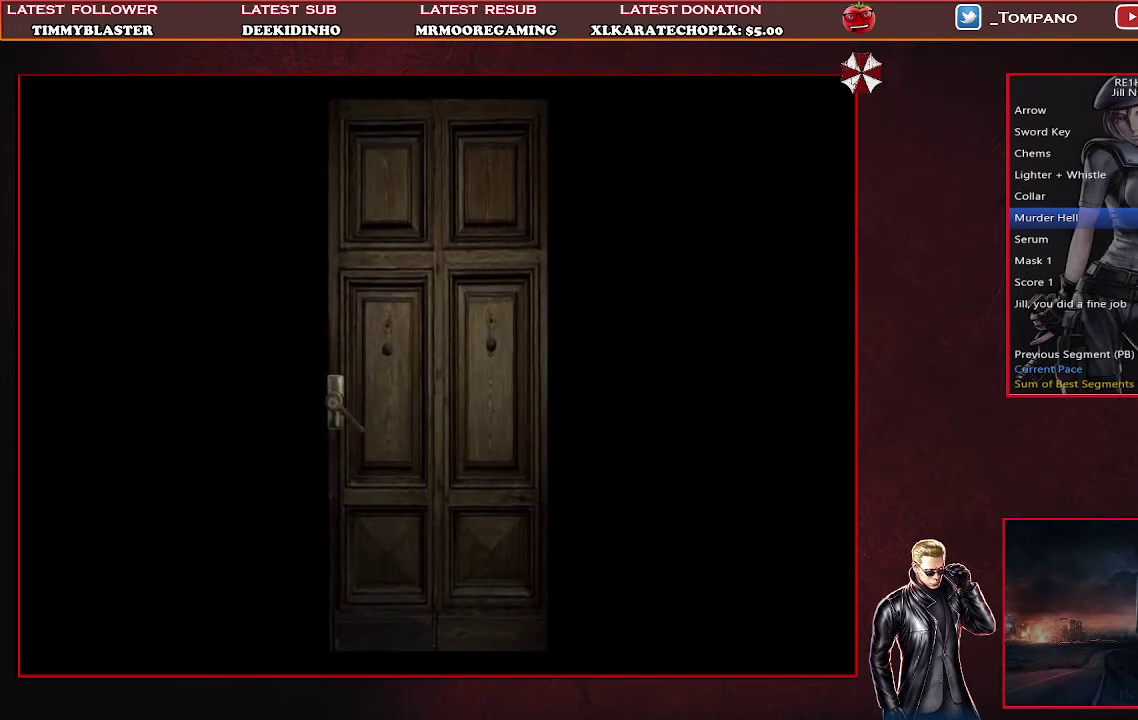
Gameplay with a controller (PlayStation layout); each line is a JSON object with the inputs held at the frame after it. "events" lists button and stick changes between this image and that frame as [ms after this image, input, new state], when the widget could be followed in between. Not read: L2 R2 R3 right_stick.
{"buttons": [], "left_stick": "center", "events": []}
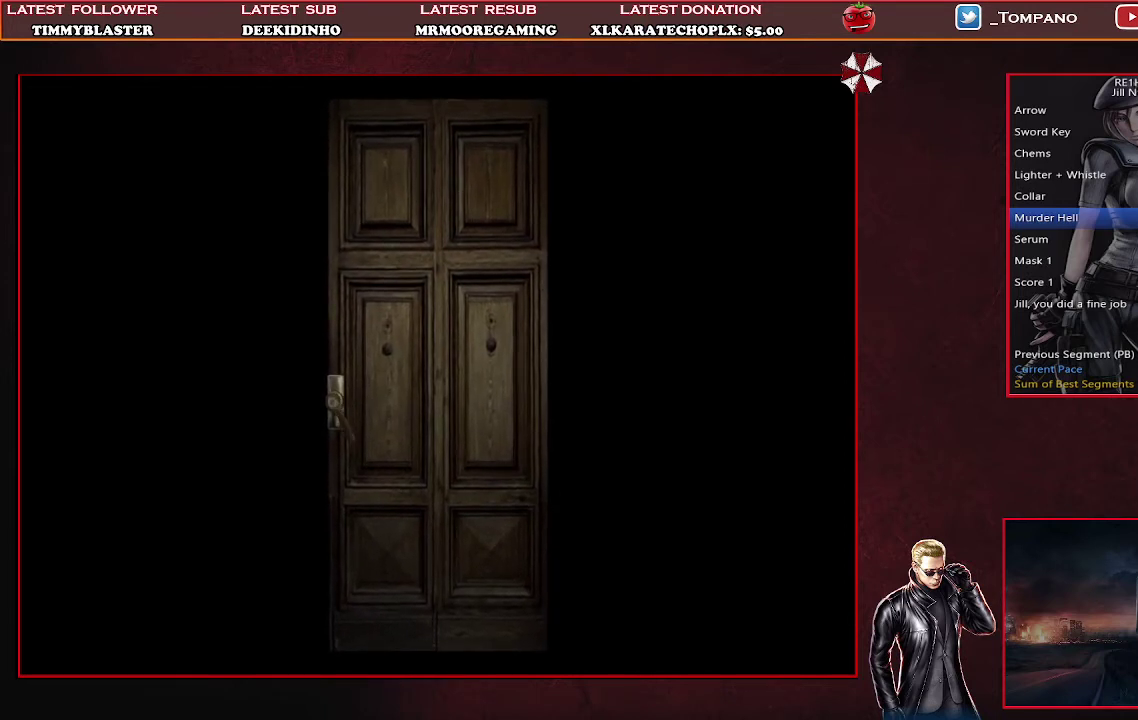
{"buttons": ["DPAD_UP"], "left_stick": "center", "events": [[433, "DPAD_UP", "down"]]}
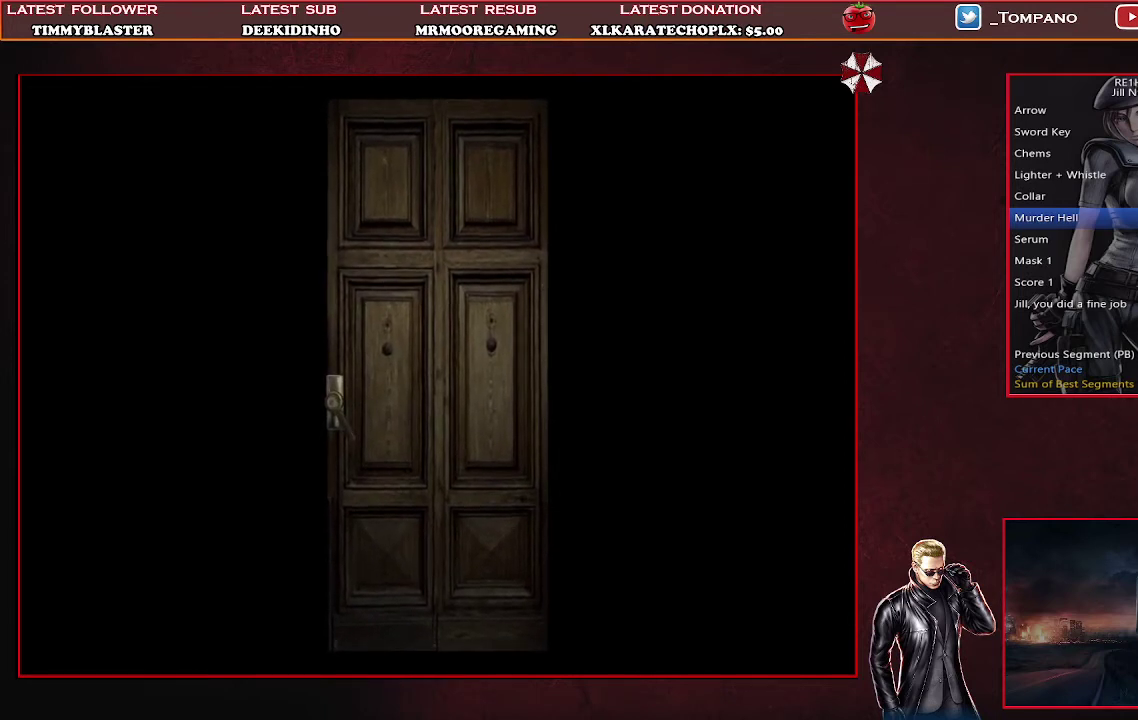
{"buttons": ["SQUARE", "DPAD_UP"], "left_stick": "center", "events": [[33, "SQUARE", "down"]]}
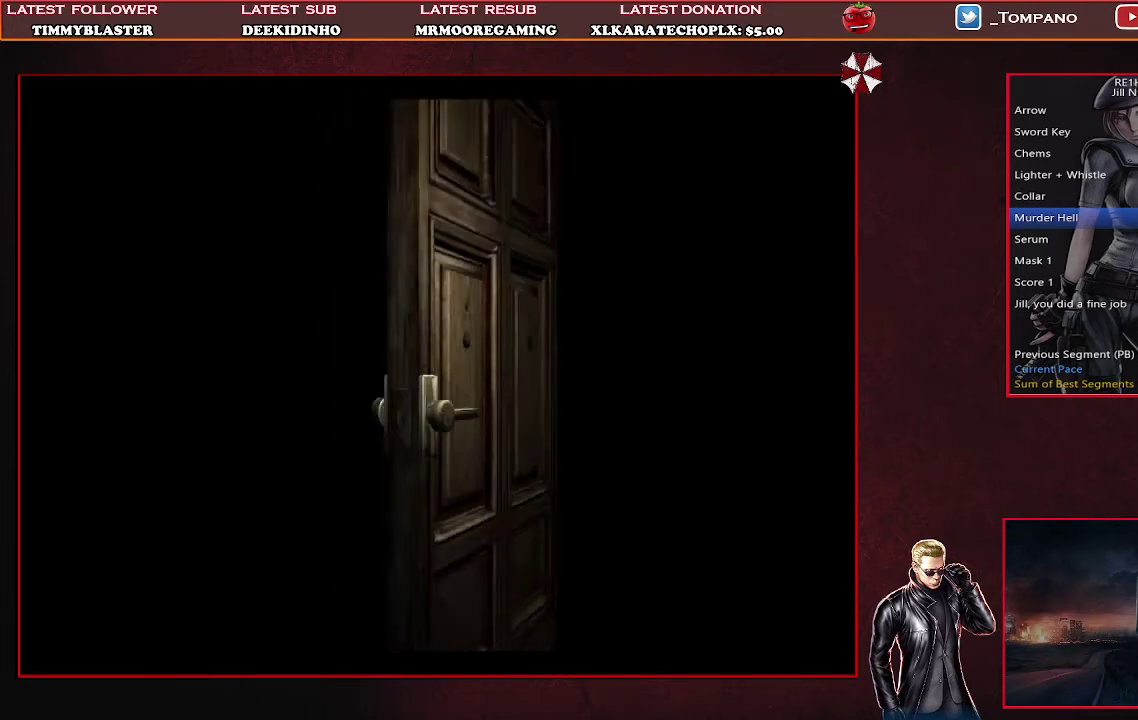
{"buttons": ["SQUARE", "DPAD_UP"], "left_stick": "center", "events": []}
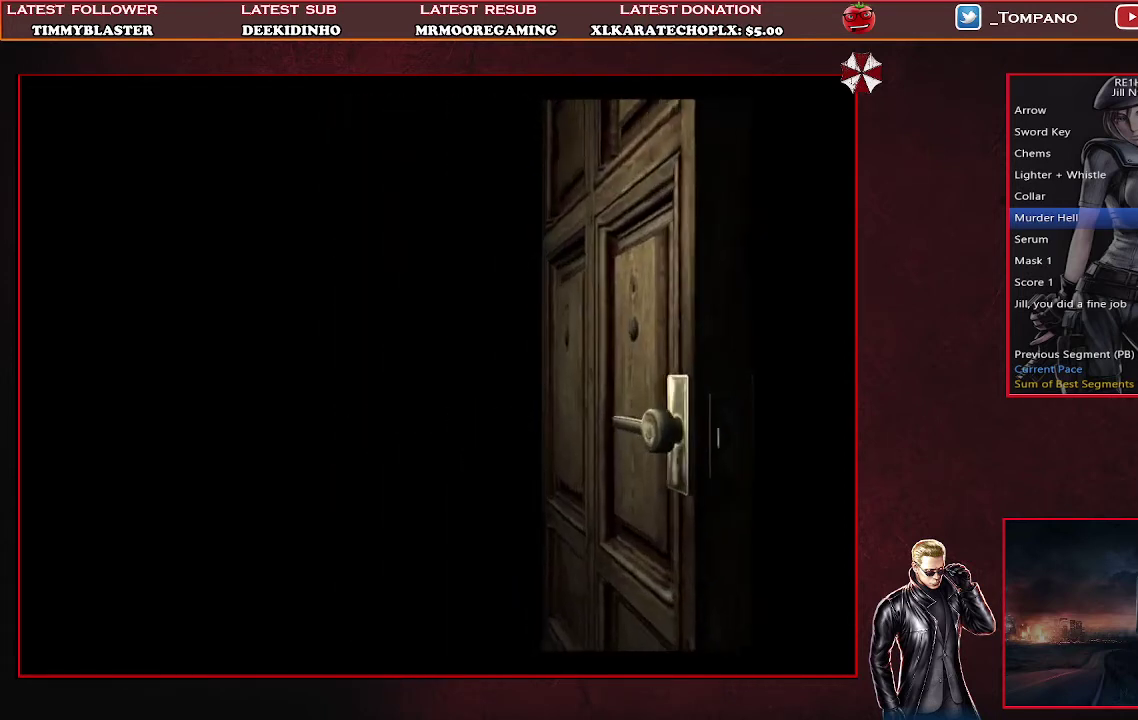
{"buttons": ["SQUARE", "DPAD_UP"], "left_stick": "center", "events": []}
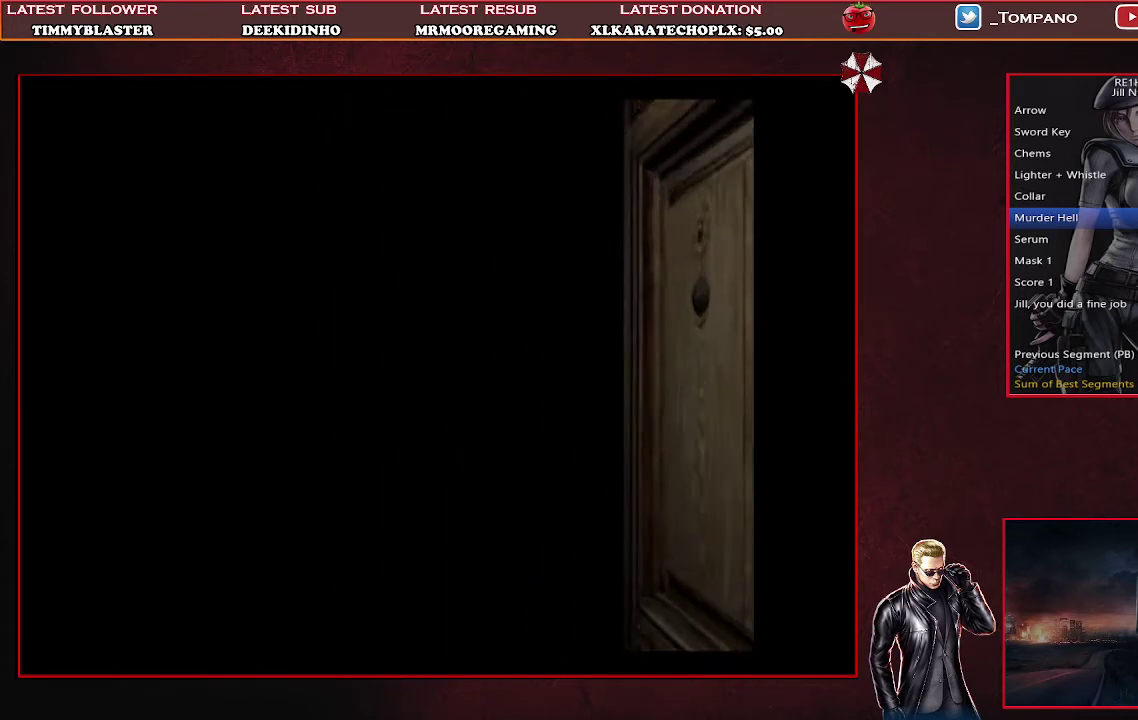
{"buttons": ["SQUARE", "DPAD_UP"], "left_stick": "center", "events": []}
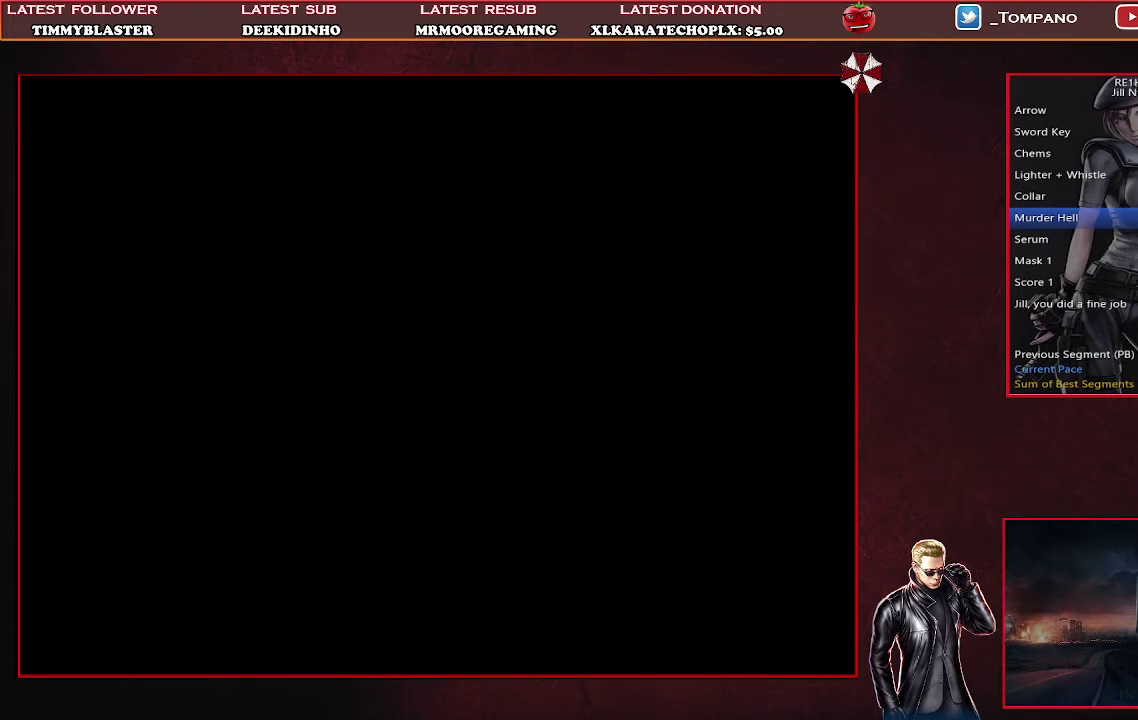
{"buttons": ["SQUARE", "DPAD_UP"], "left_stick": "center", "events": []}
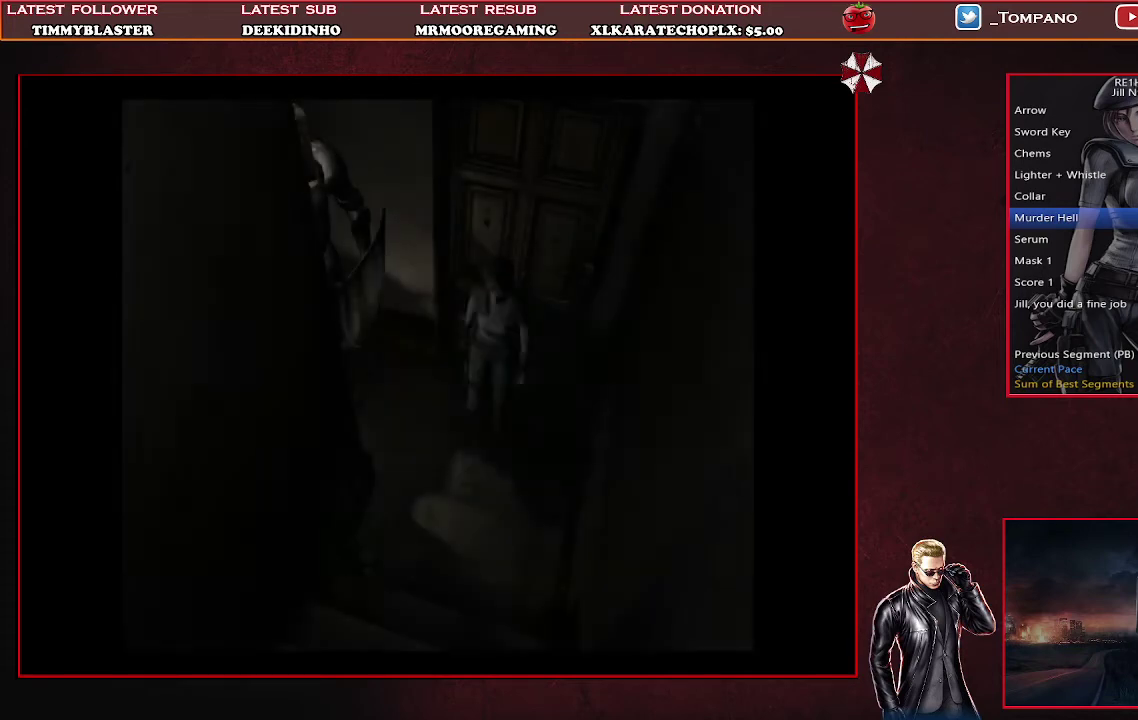
{"buttons": ["DPAD_UP"], "left_stick": "center", "events": [[300, "SQUARE", "up"], [367, "SQUARE", "down"], [467, "SQUARE", "up"]]}
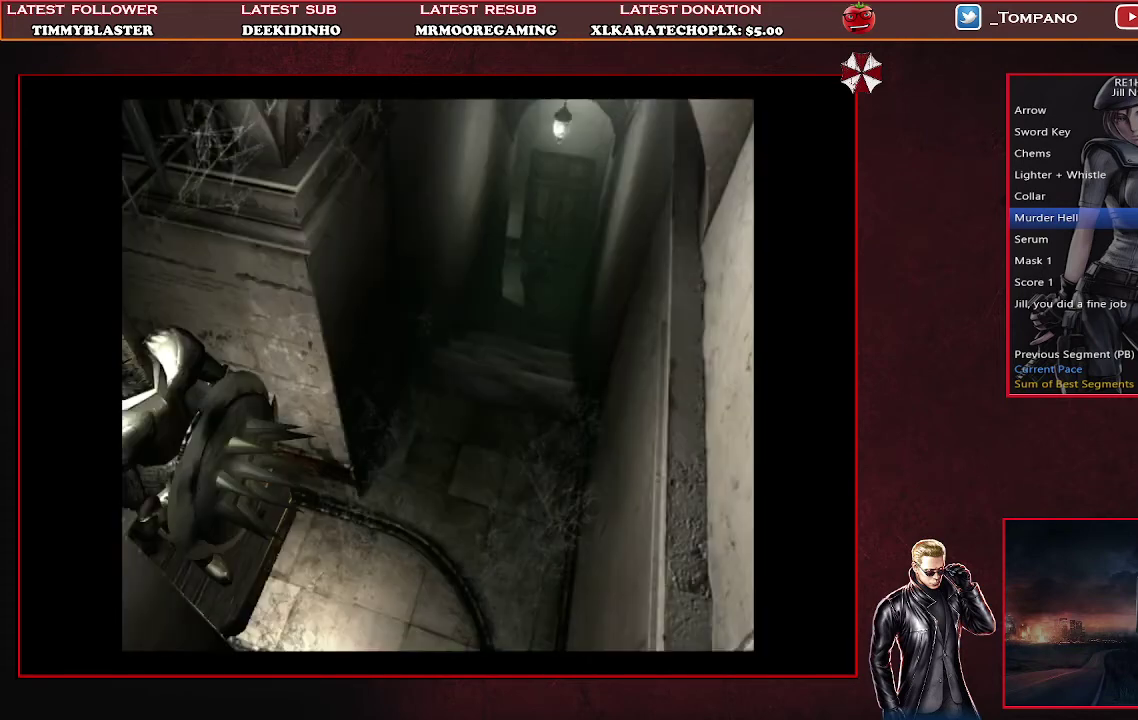
{"buttons": ["DPAD_UP"], "left_stick": "center", "events": [[33, "SQUARE", "down"], [100, "SQUARE", "up"], [167, "SQUARE", "down"], [233, "SQUARE", "up"], [300, "SQUARE", "down"], [367, "SQUARE", "up"], [400, "SQUARE", "down"], [500, "SQUARE", "up"]]}
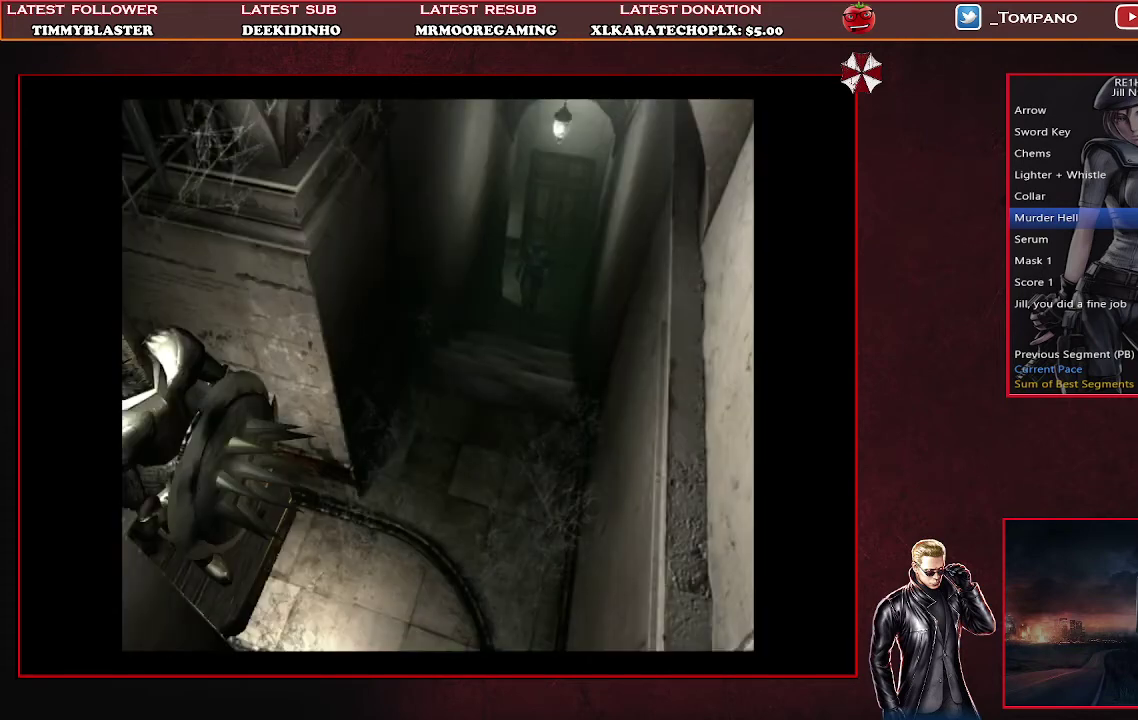
{"buttons": ["SQUARE", "DPAD_UP"], "left_stick": "center", "events": [[33, "SQUARE", "down"], [133, "SQUARE", "up"], [167, "SQUARE", "down"], [267, "SQUARE", "up"], [300, "SQUARE", "down"], [400, "SQUARE", "up"], [433, "SQUARE", "down"]]}
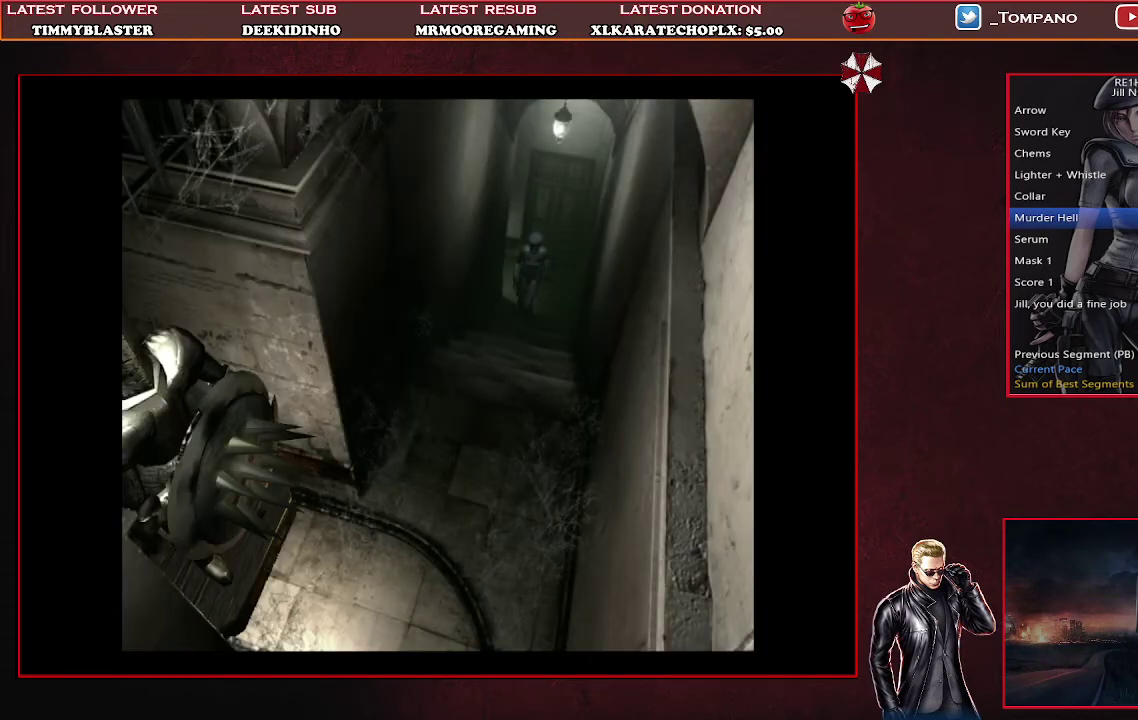
{"buttons": ["DPAD_UP"], "left_stick": "center", "events": [[33, "SQUARE", "up"], [100, "SQUARE", "down"], [167, "SQUARE", "up"], [233, "SQUARE", "down"], [467, "SQUARE", "up"]]}
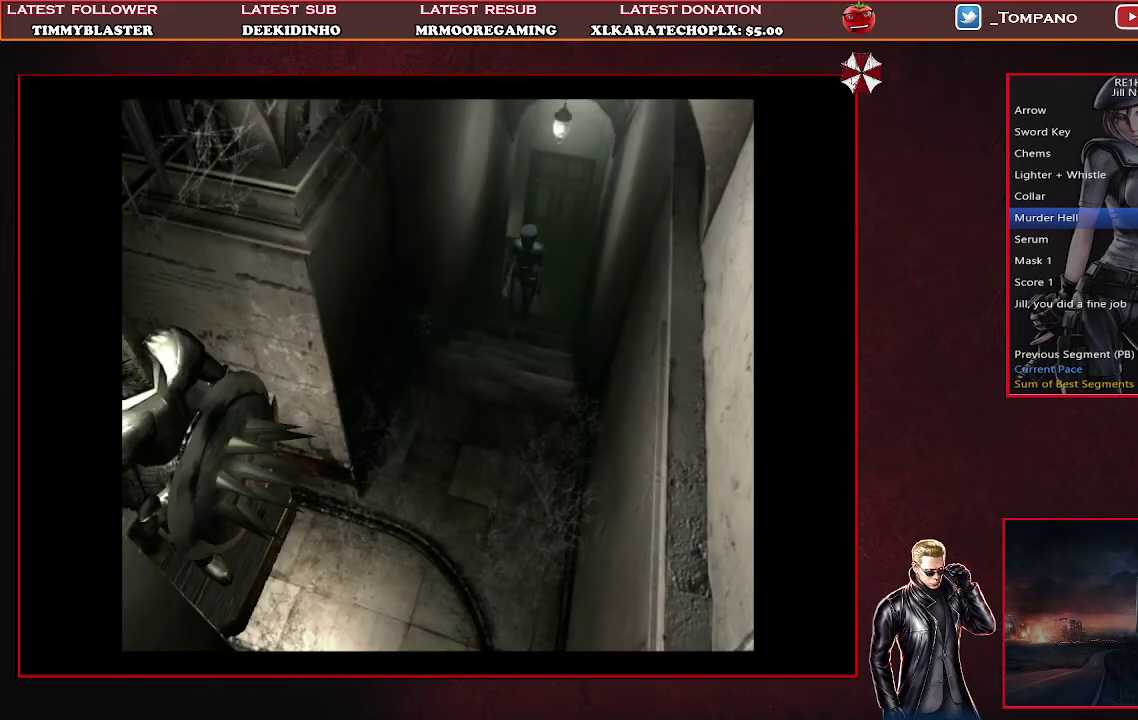
{"buttons": ["SQUARE", "DPAD_UP"], "left_stick": "center", "events": [[33, "SQUARE", "down"], [100, "SQUARE", "up"], [167, "SQUARE", "down"]]}
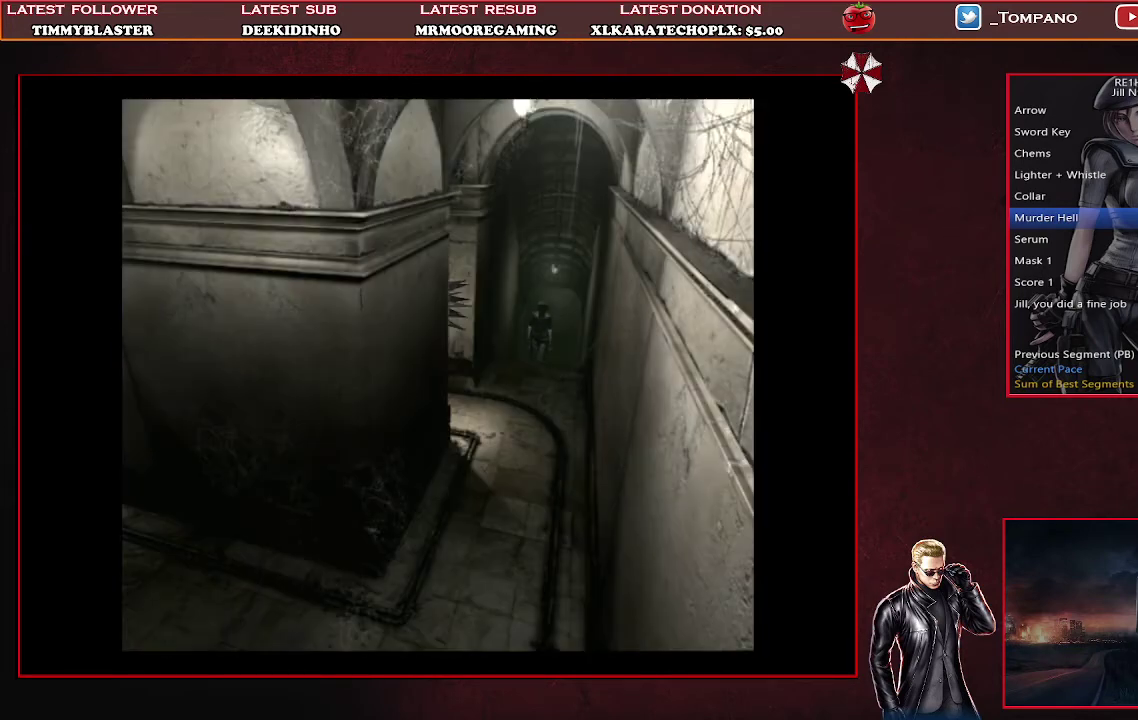
{"buttons": ["SQUARE", "DPAD_UP"], "left_stick": "center", "events": [[33, "SQUARE", "up"], [100, "SQUARE", "down"], [167, "SQUARE", "up"], [233, "SQUARE", "down"], [333, "SQUARE", "up"], [400, "SQUARE", "down"]]}
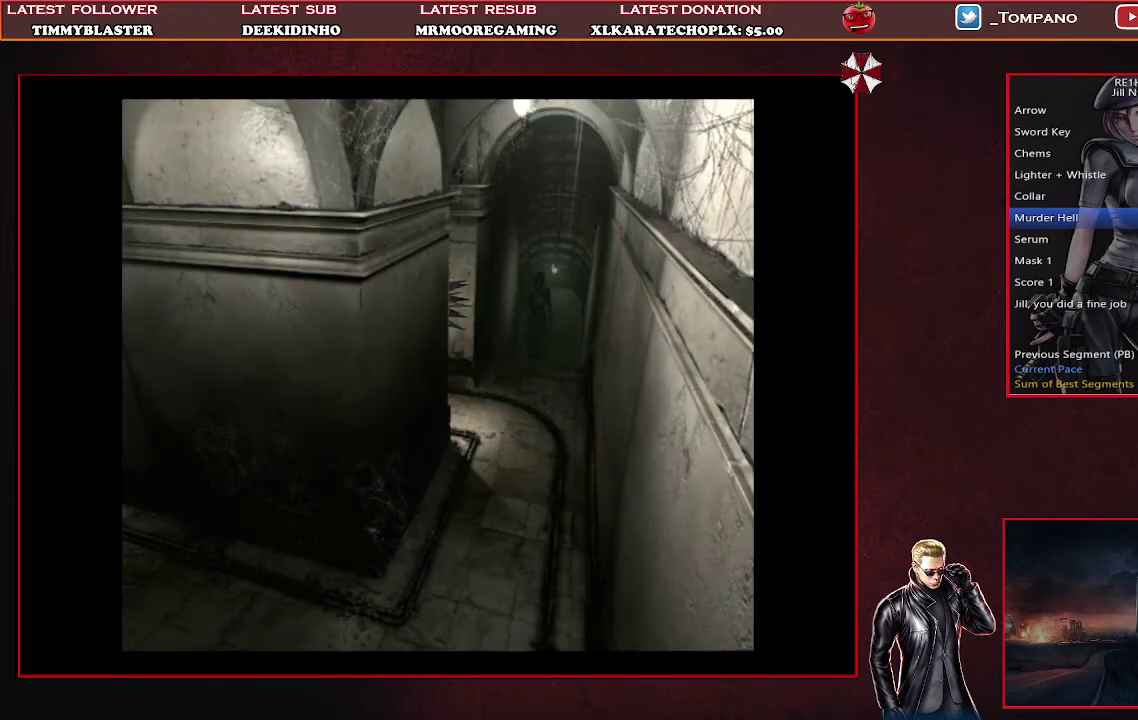
{"buttons": ["SQUARE", "DPAD_UP"], "left_stick": "center", "events": [[33, "SQUARE", "up"], [100, "SQUARE", "down"]]}
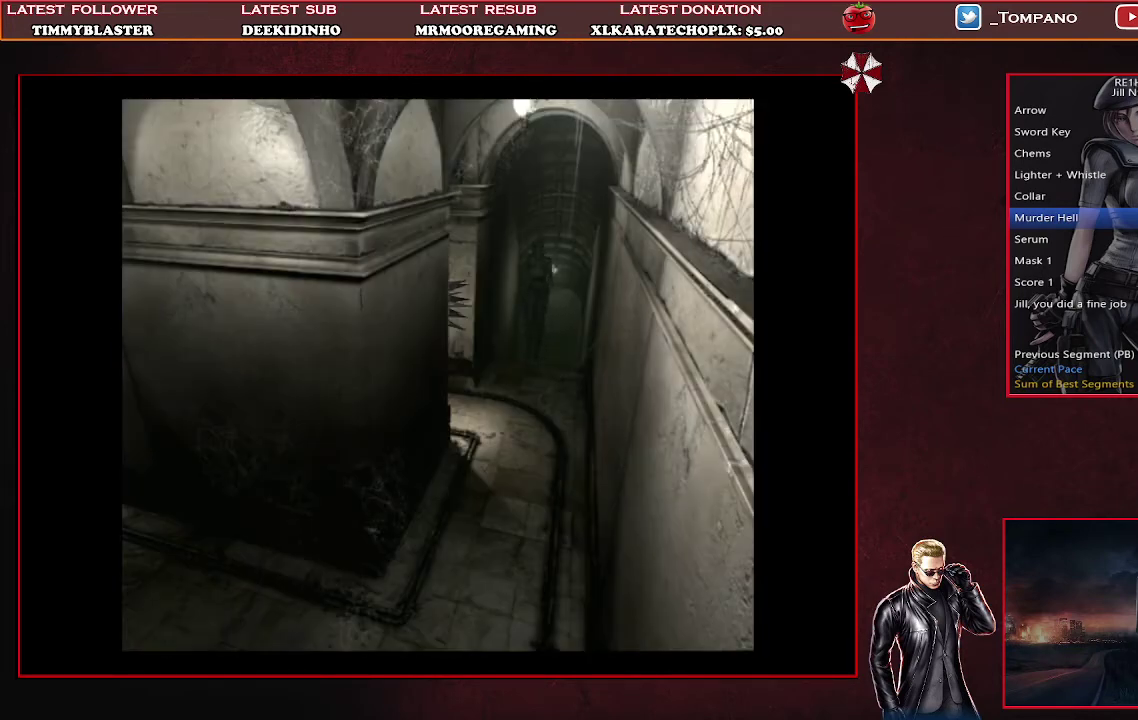
{"buttons": ["SQUARE", "DPAD_UP"], "left_stick": "center", "events": []}
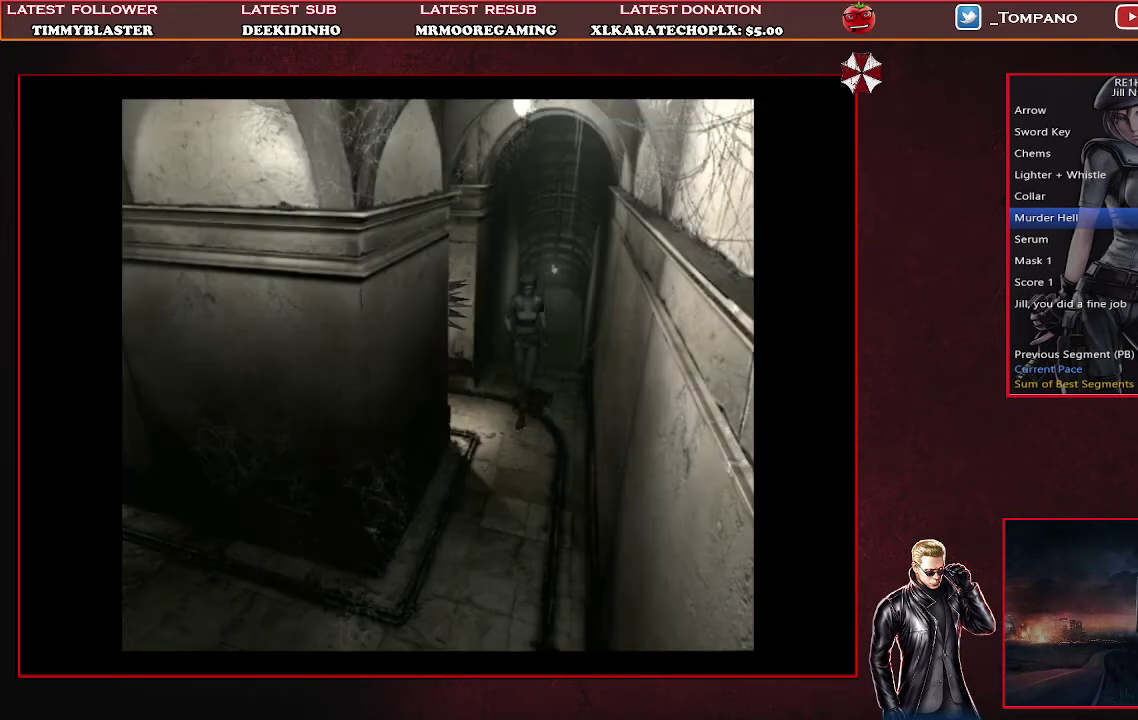
{"buttons": ["SQUARE", "DPAD_UP"], "left_stick": "center", "events": []}
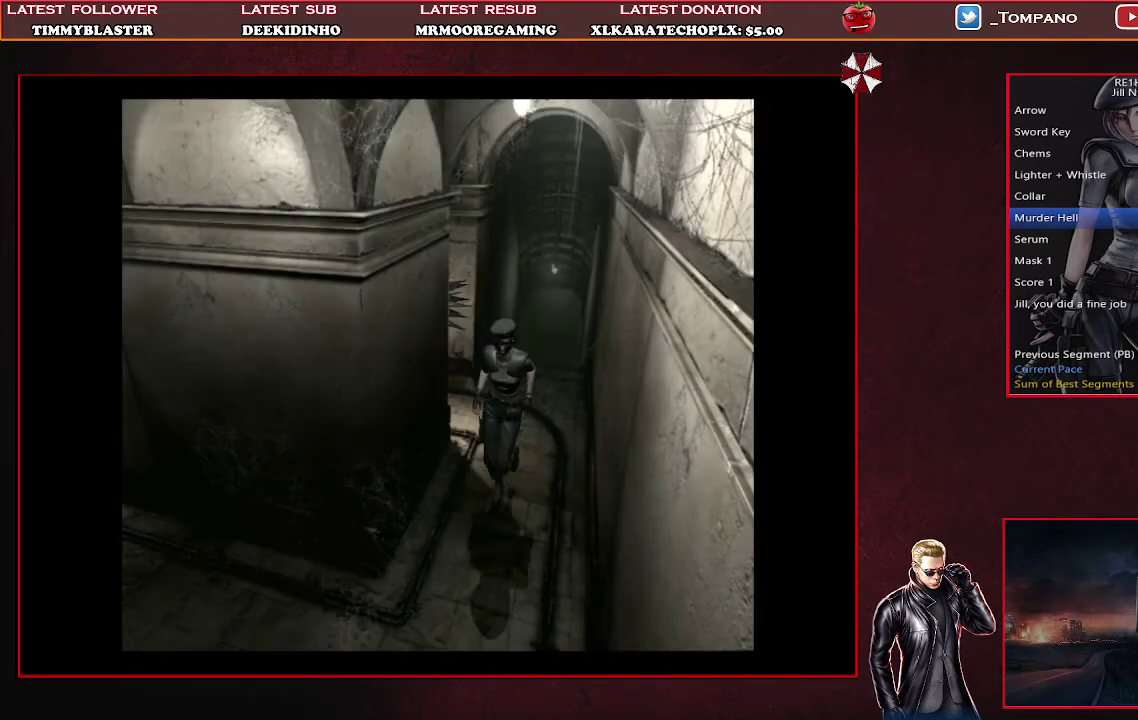
{"buttons": ["SQUARE", "DPAD_UP", "DPAD_RIGHT"], "left_stick": "center", "events": [[100, "DPAD_RIGHT", "down"]]}
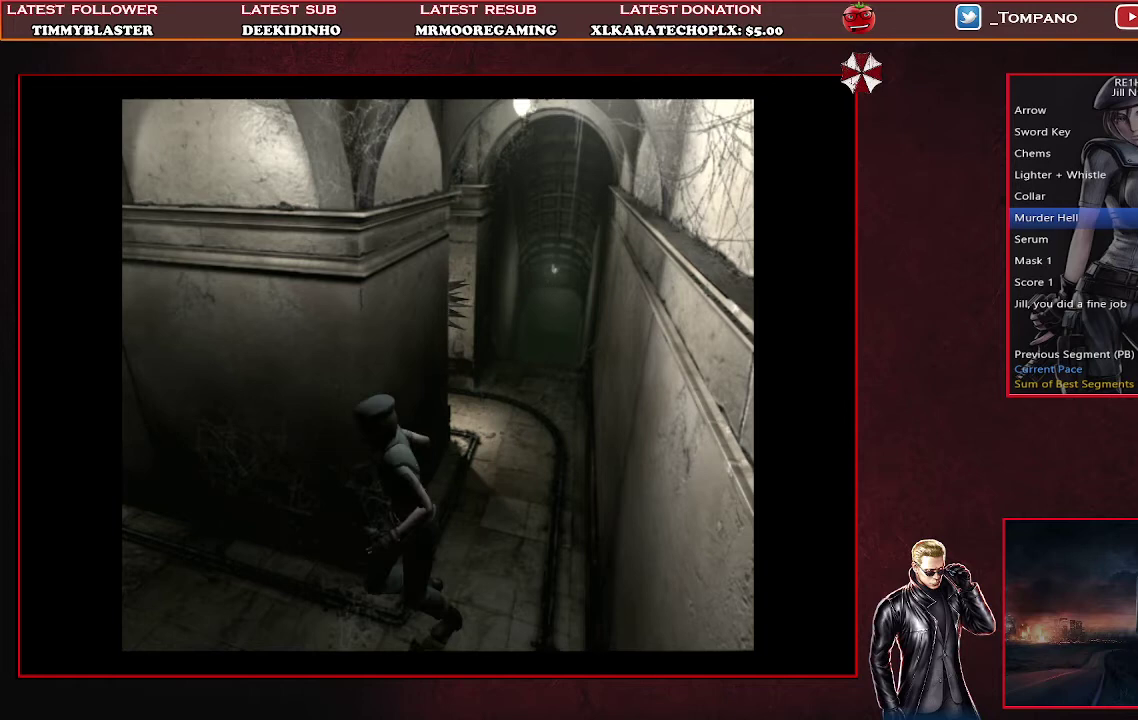
{"buttons": ["SQUARE", "DPAD_UP"], "left_stick": "center", "events": [[133, "DPAD_RIGHT", "up"]]}
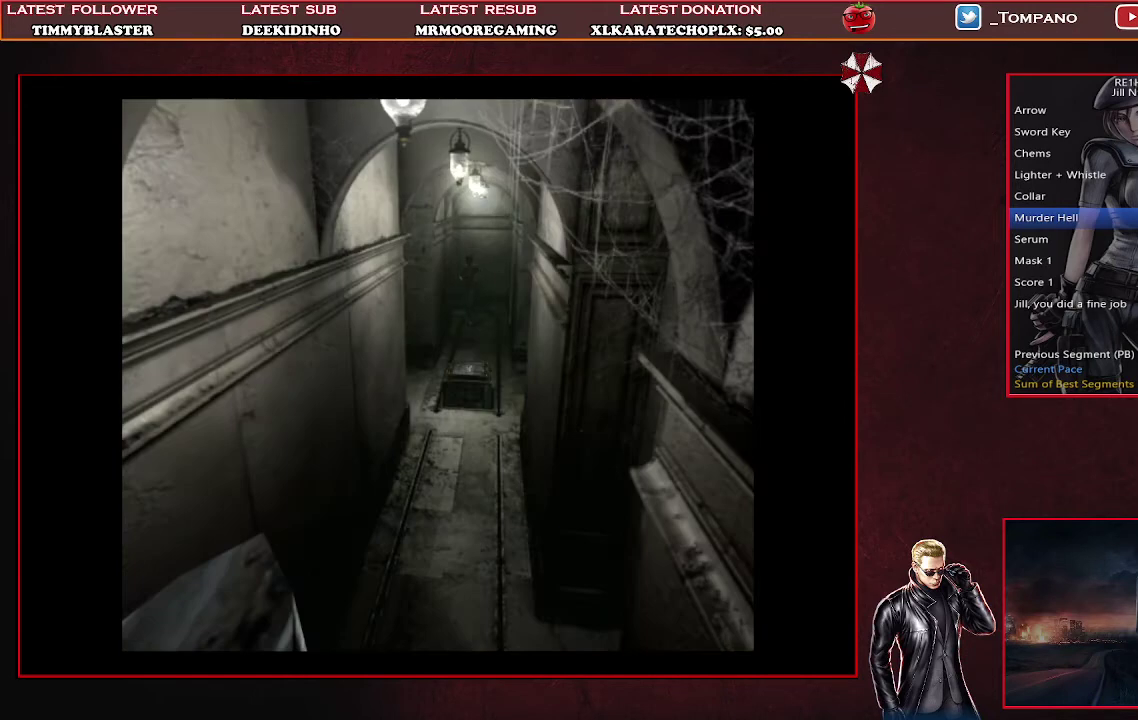
{"buttons": ["SQUARE", "DPAD_UP"], "left_stick": "center", "events": [[433, "DPAD_LEFT", "down"], [500, "DPAD_LEFT", "up"]]}
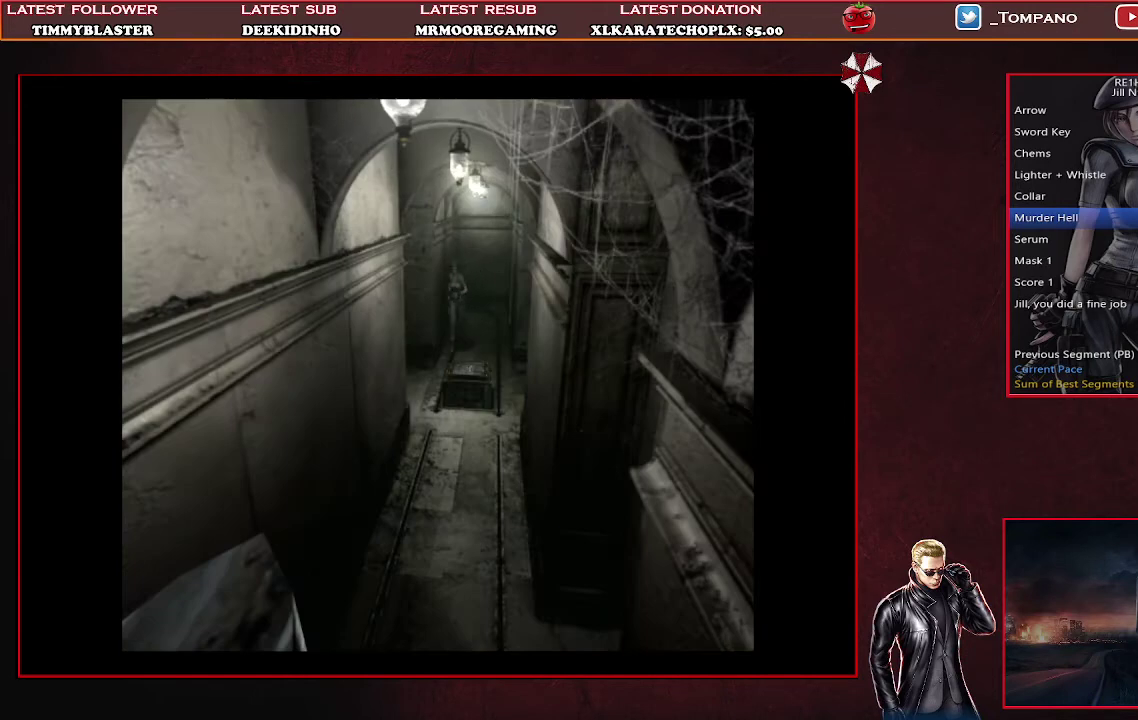
{"buttons": ["DPAD_UP"], "left_stick": "center", "events": [[367, "CROSS", "down"], [467, "SQUARE", "up"], [500, "CROSS", "up"]]}
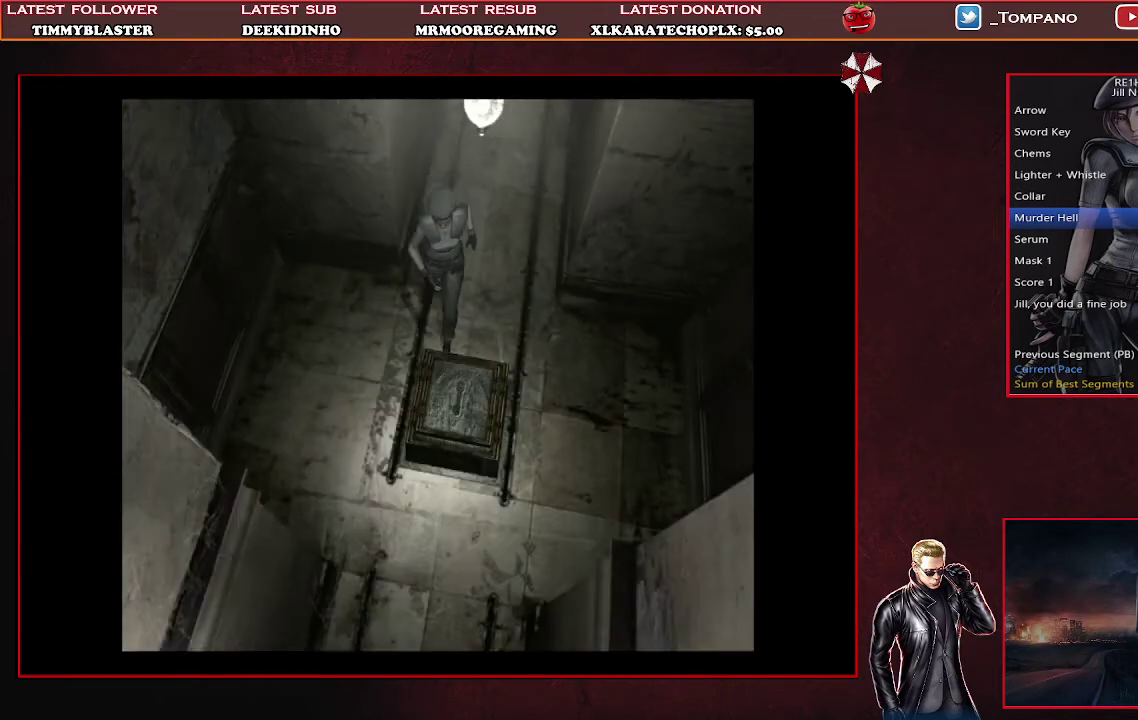
{"buttons": ["CROSS"], "left_stick": "center", "events": [[100, "CROSS", "down"], [233, "DPAD_UP", "up"], [300, "CROSS", "up"], [367, "CROSS", "down"], [433, "CROSS", "up"], [500, "CROSS", "down"]]}
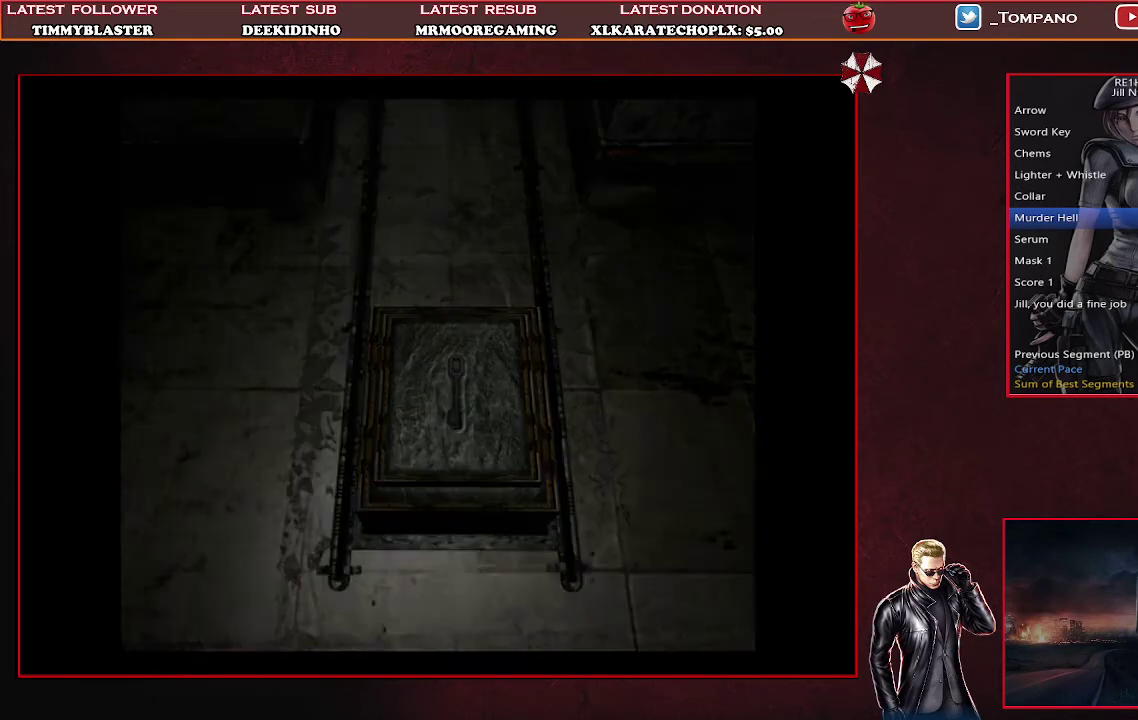
{"buttons": ["CROSS"], "left_stick": "center", "events": [[67, "CROSS", "up"], [300, "CROSS", "down"], [367, "CROSS", "up"], [433, "CROSS", "down"]]}
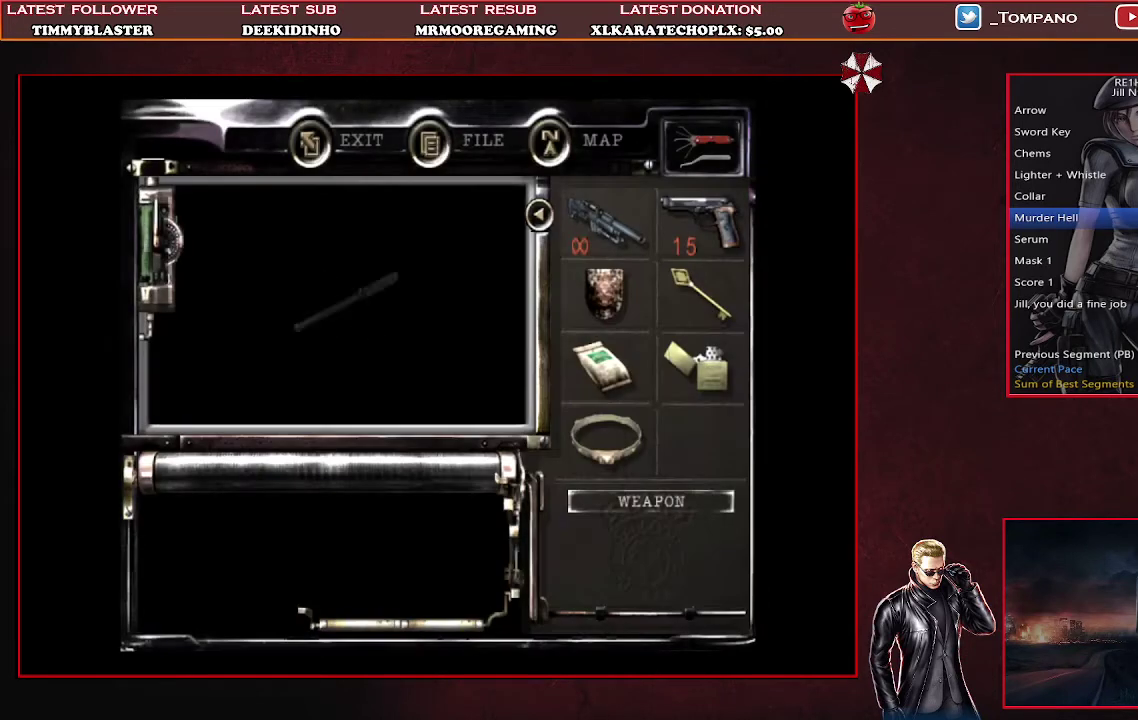
{"buttons": [], "left_stick": "center", "events": [[167, "CROSS", "up"], [233, "CROSS", "down"], [333, "CROSS", "up"], [400, "CROSS", "down"], [467, "CROSS", "up"]]}
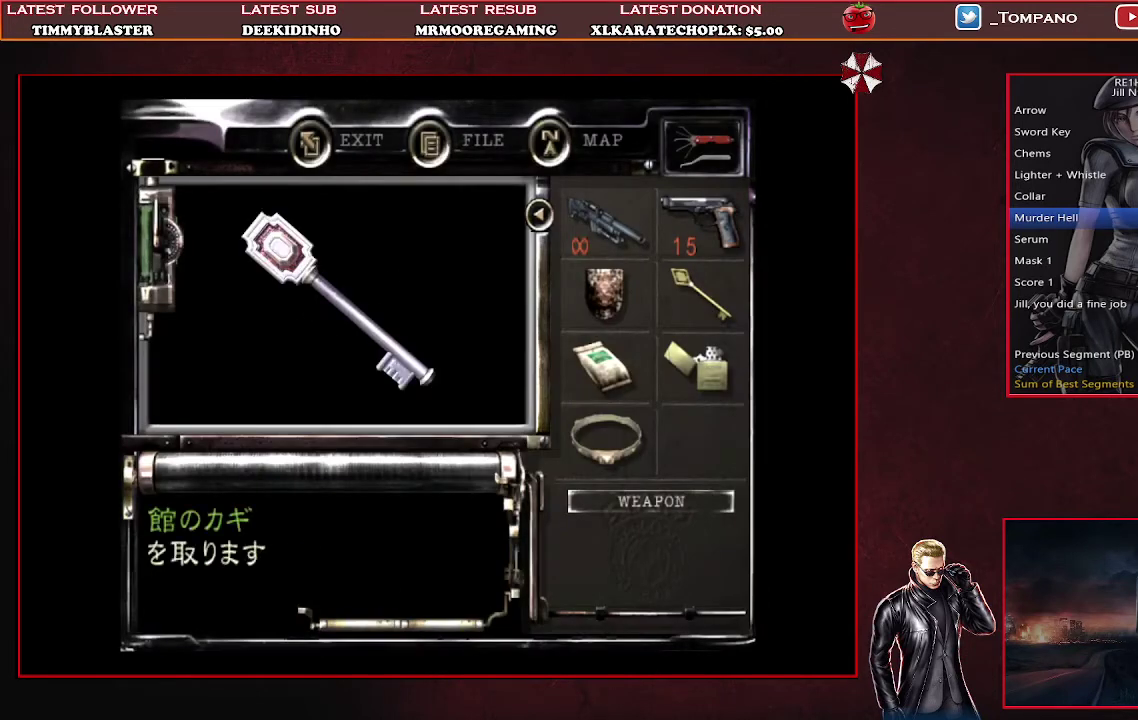
{"buttons": ["CROSS"], "left_stick": "center", "events": [[33, "CROSS", "down"], [133, "CROSS", "up"], [200, "CROSS", "down"], [267, "CROSS", "up"], [333, "CROSS", "down"]]}
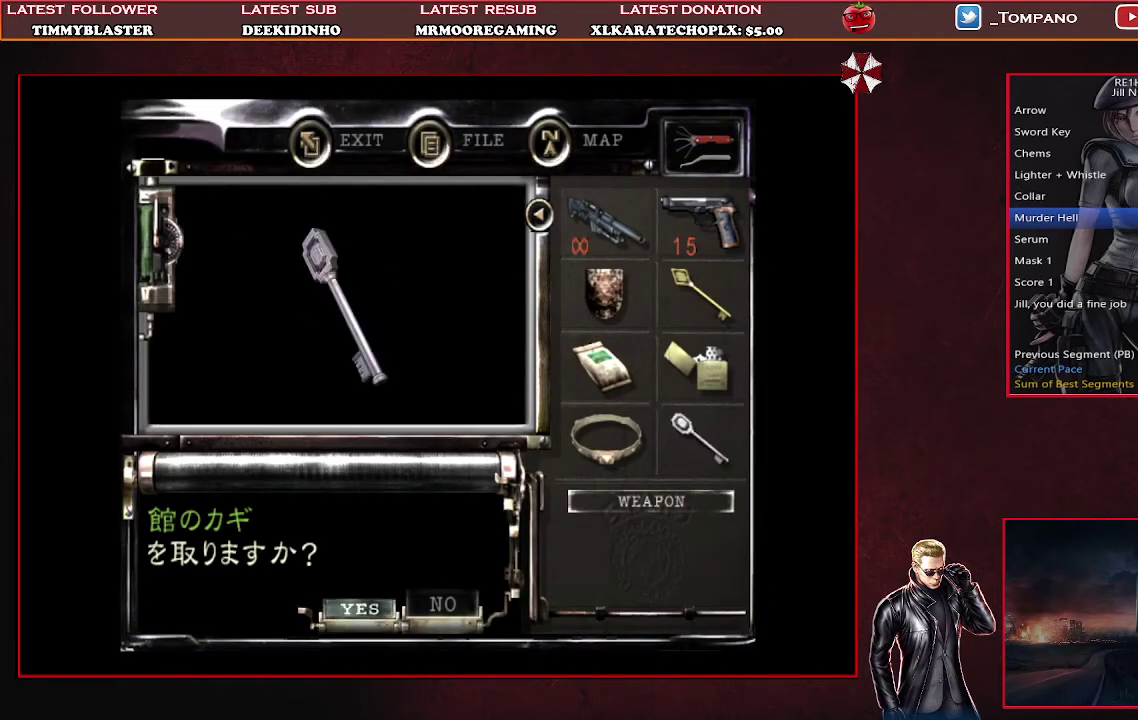
{"buttons": [], "left_stick": "center", "events": [[67, "CROSS", "up"], [133, "CROSS", "down"], [200, "CROSS", "up"], [267, "CROSS", "down"], [367, "CROSS", "up"]]}